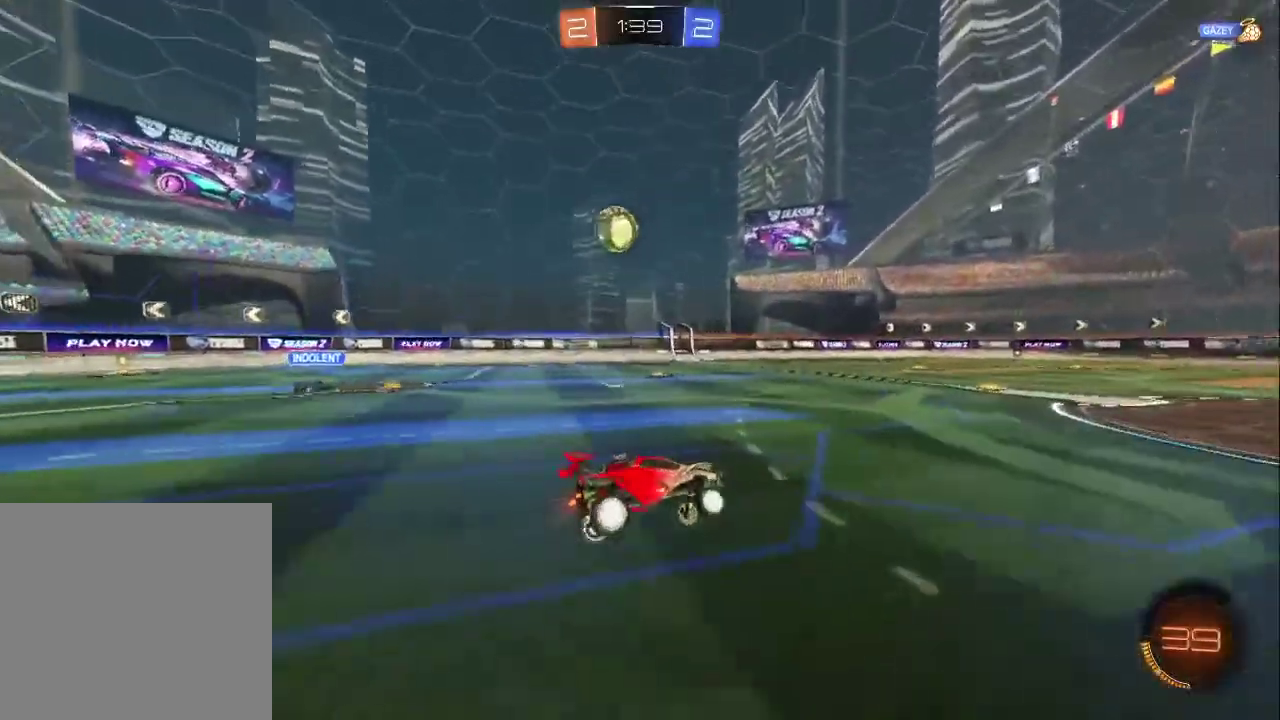
Gameplay with a controller (PlayStation layout); each line is a JSON object with the inputs held at the frame after it. "events" lists button and stick changes between this image and that frame as [ms after this image, input, new state], when the widget could be followed in between. Not read: L1 R1.
{"buttons": ["R2"], "left_stick": "center", "right_stick": "center", "events": [[150, "CIRCLE", "down"], [217, "CIRCLE", "up"]]}
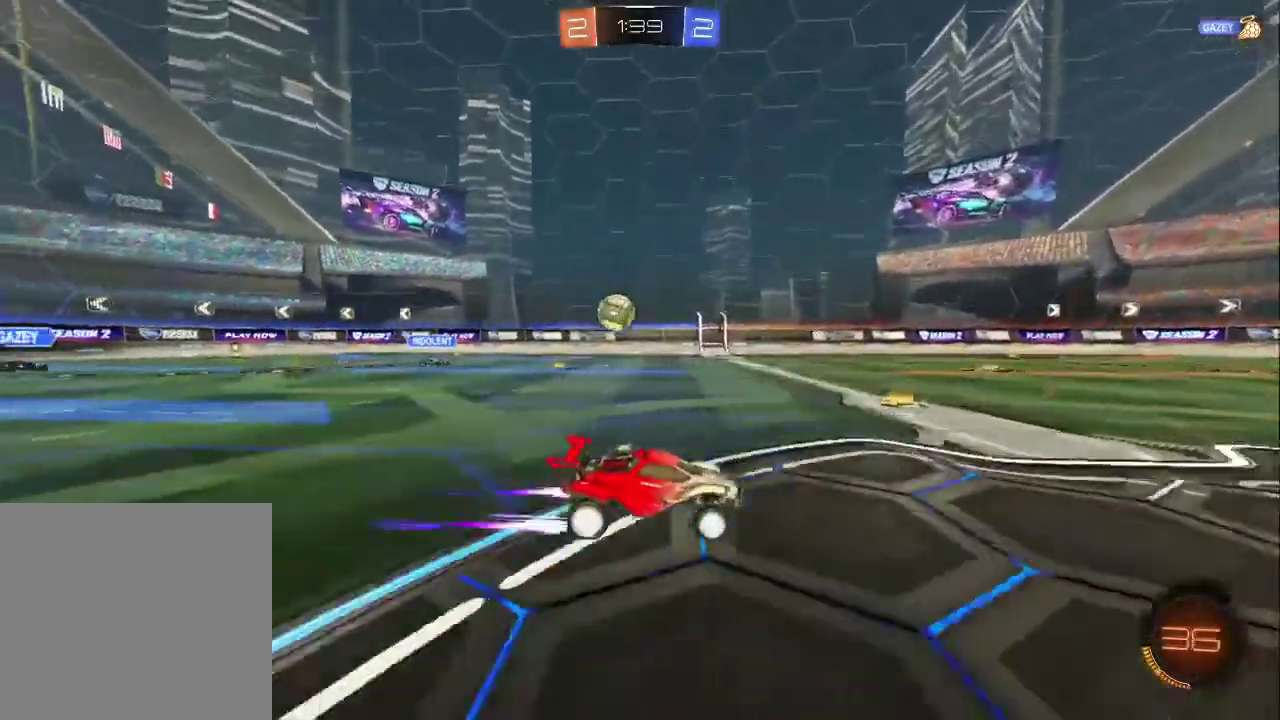
{"buttons": ["R2"], "left_stick": "center", "right_stick": "center", "events": []}
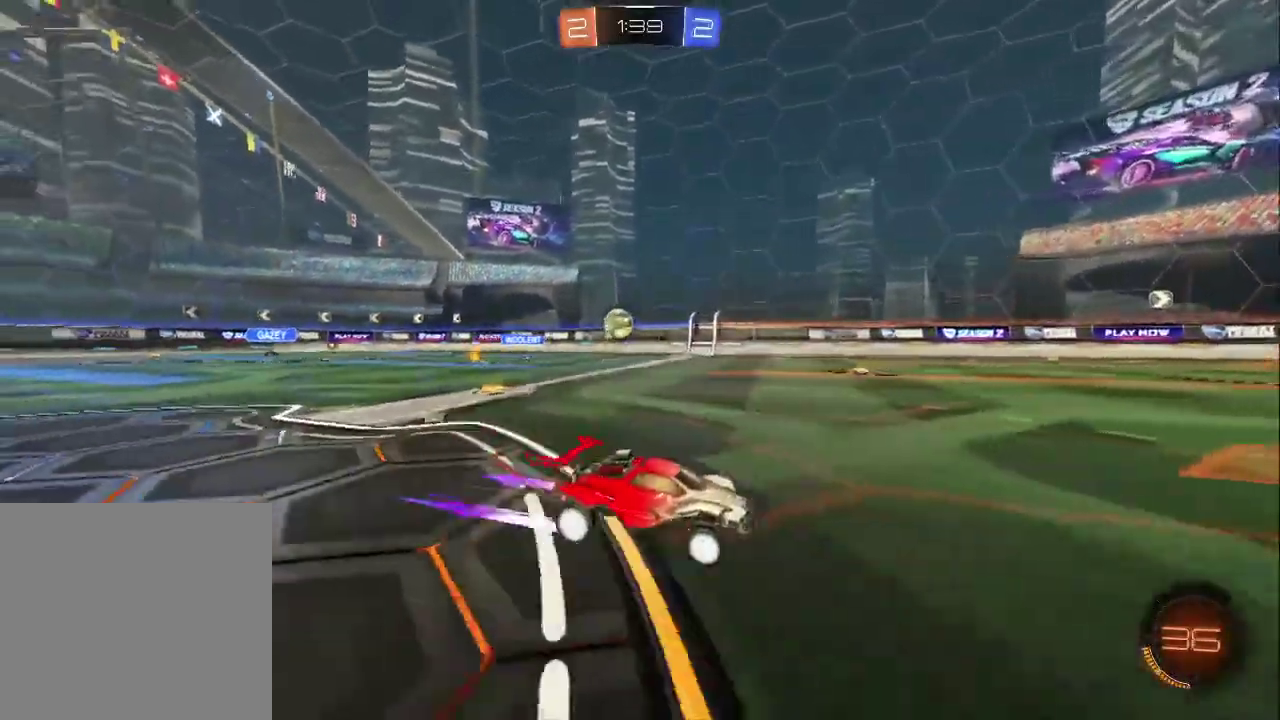
{"buttons": ["R2"], "left_stick": "left", "right_stick": "center", "events": [[17, "R2", "up"], [117, "L2", "down"], [117, "left_stick", "up-left"], [233, "L2", "up"], [233, "R2", "down"], [250, "left_stick", "left"]]}
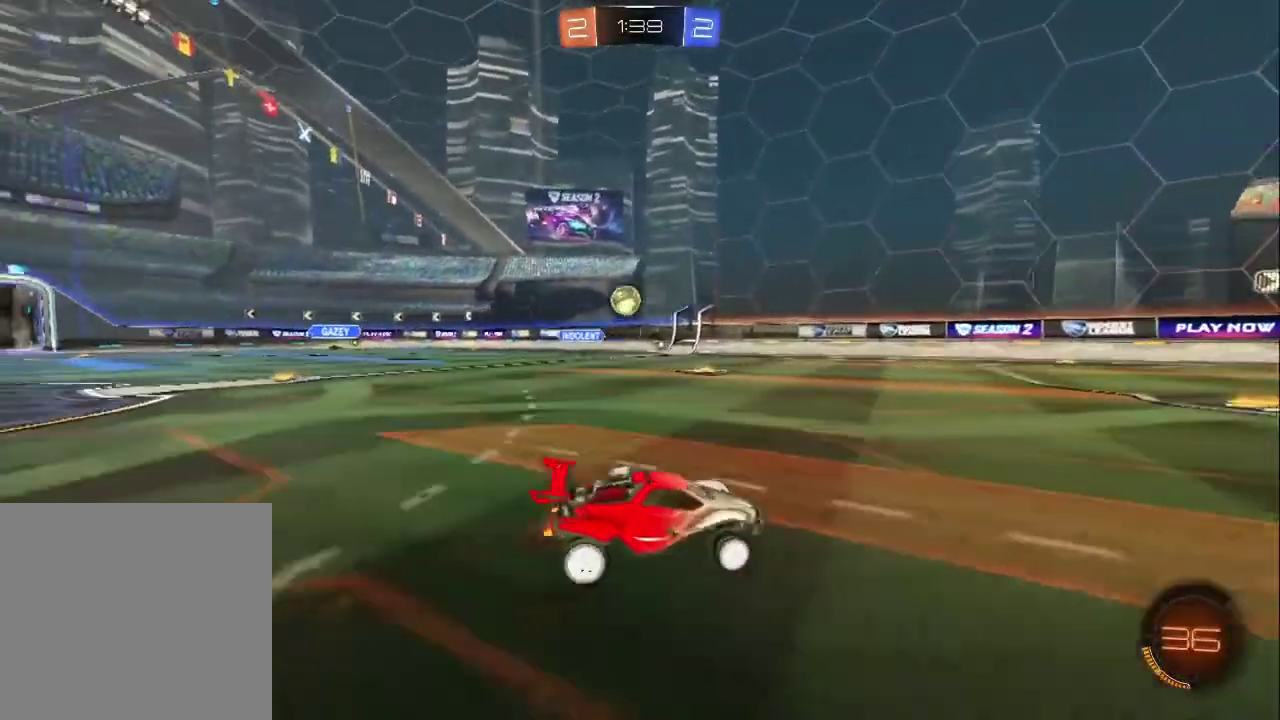
{"buttons": ["R2"], "left_stick": "down-right", "right_stick": "center", "events": [[383, "left_stick", "center"], [450, "left_stick", "down-right"]]}
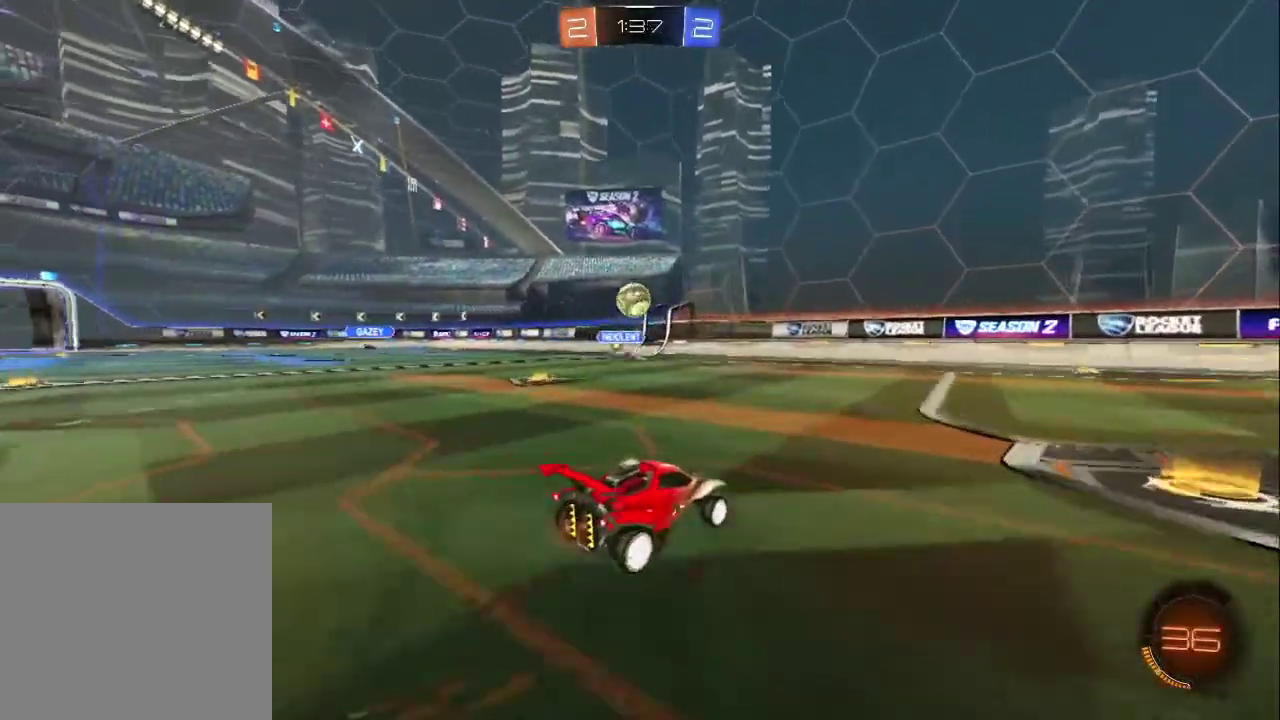
{"buttons": ["R2"], "left_stick": "down-right", "right_stick": "center", "events": [[150, "left_stick", "up-left"], [383, "left_stick", "down-right"]]}
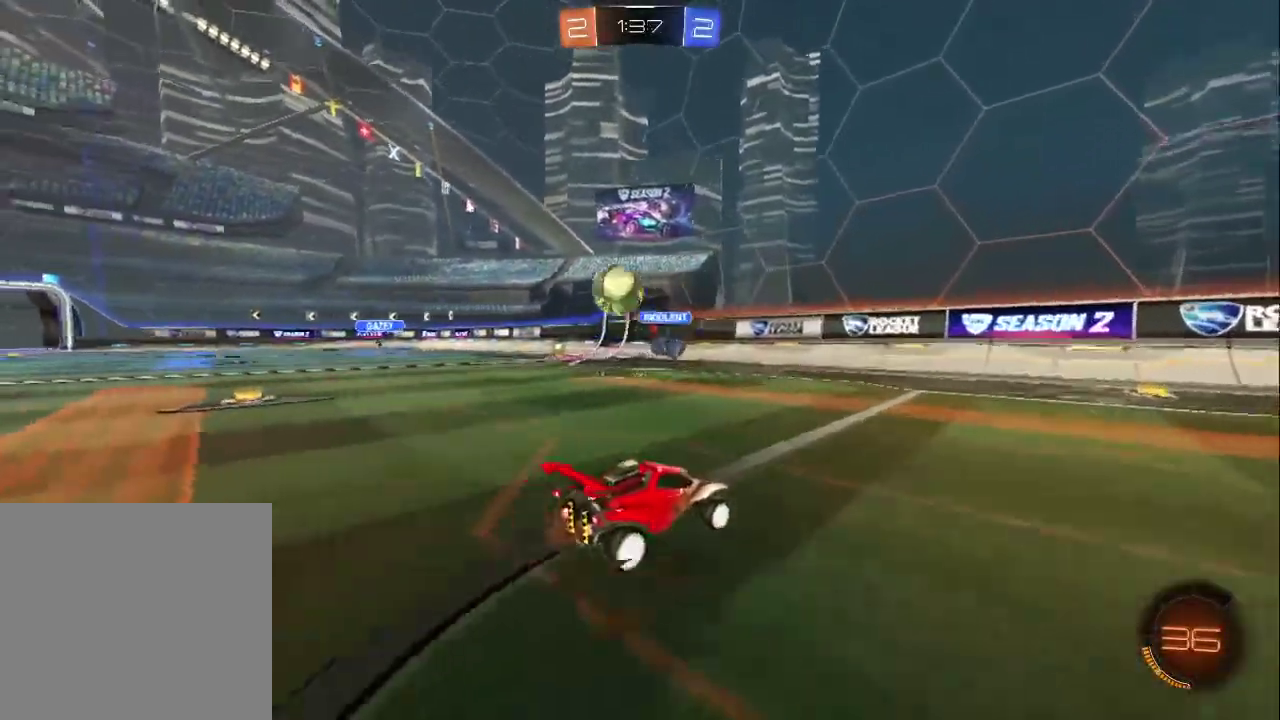
{"buttons": ["CIRCLE", "R2"], "left_stick": "right", "right_stick": "center", "events": [[100, "left_stick", "right"], [383, "CIRCLE", "down"]]}
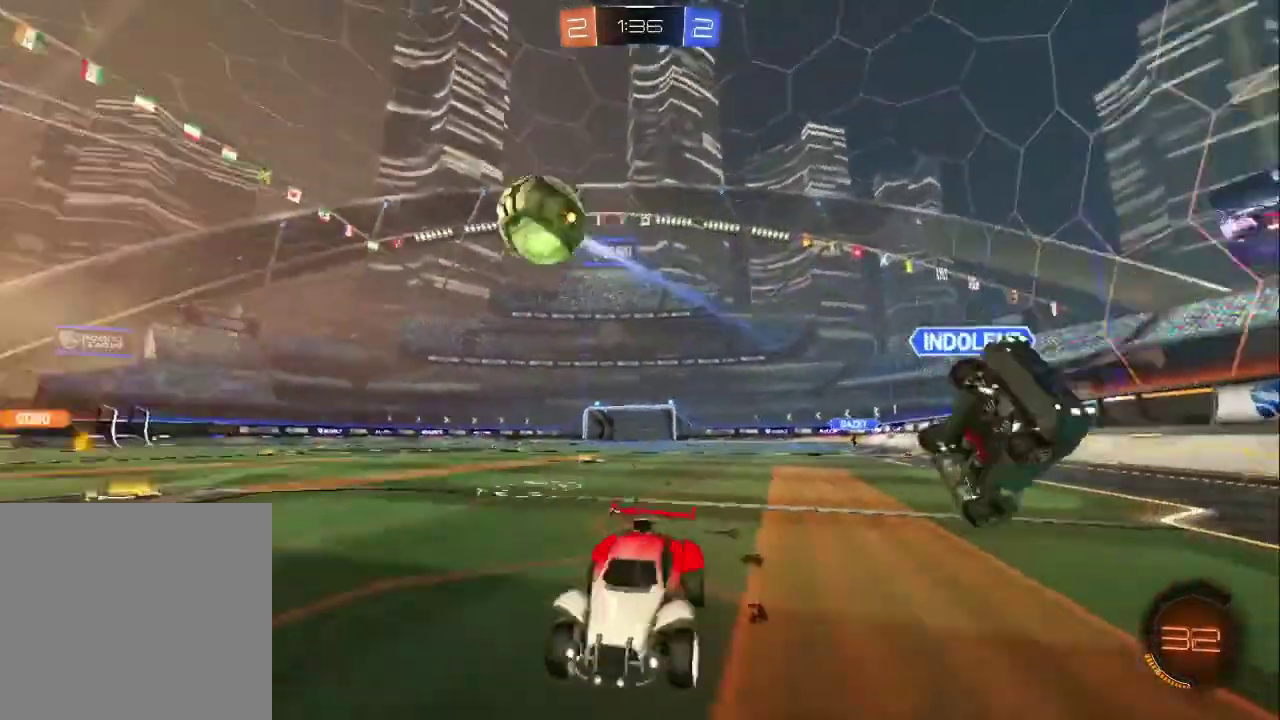
{"buttons": ["CIRCLE", "R2"], "left_stick": "up", "right_stick": "center", "events": [[417, "left_stick", "up"]]}
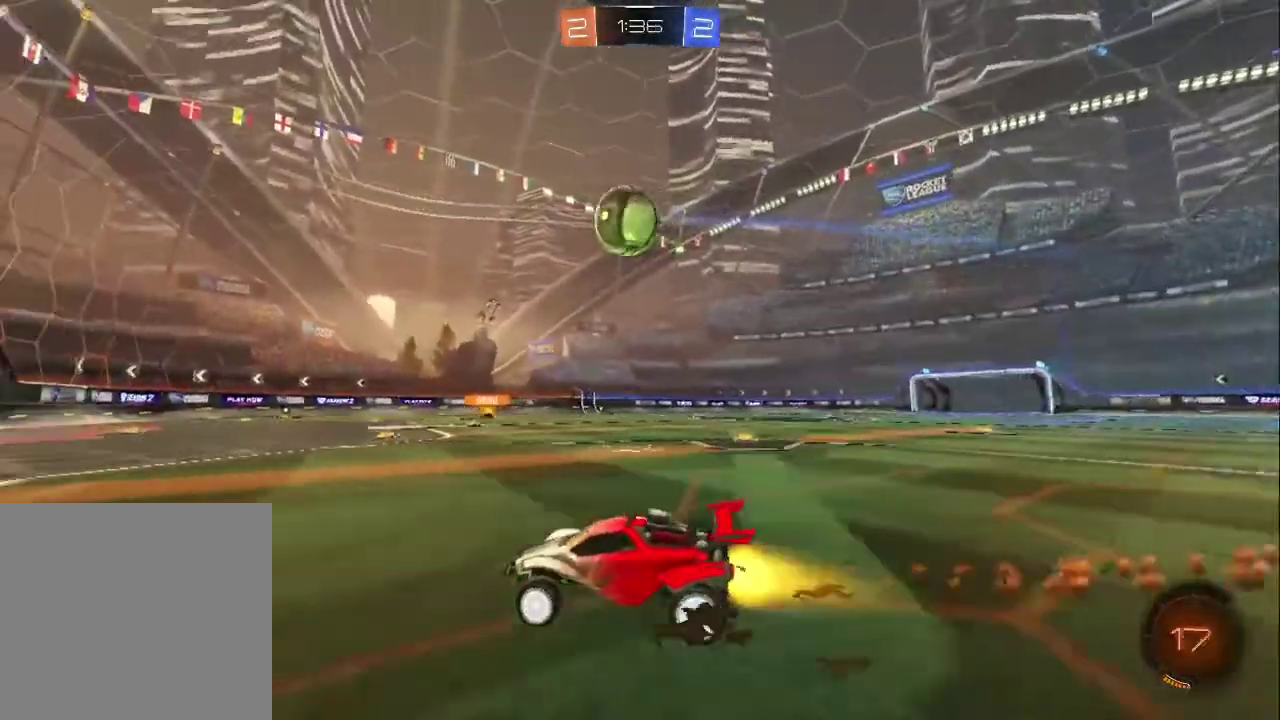
{"buttons": ["CIRCLE", "R2"], "left_stick": "up", "right_stick": "center", "events": [[133, "left_stick", "right"], [267, "left_stick", "up-right"], [317, "CIRCLE", "up"], [317, "left_stick", "center"], [417, "CROSS", "down"], [450, "left_stick", "up"], [467, "CIRCLE", "down"], [500, "CROSS", "up"]]}
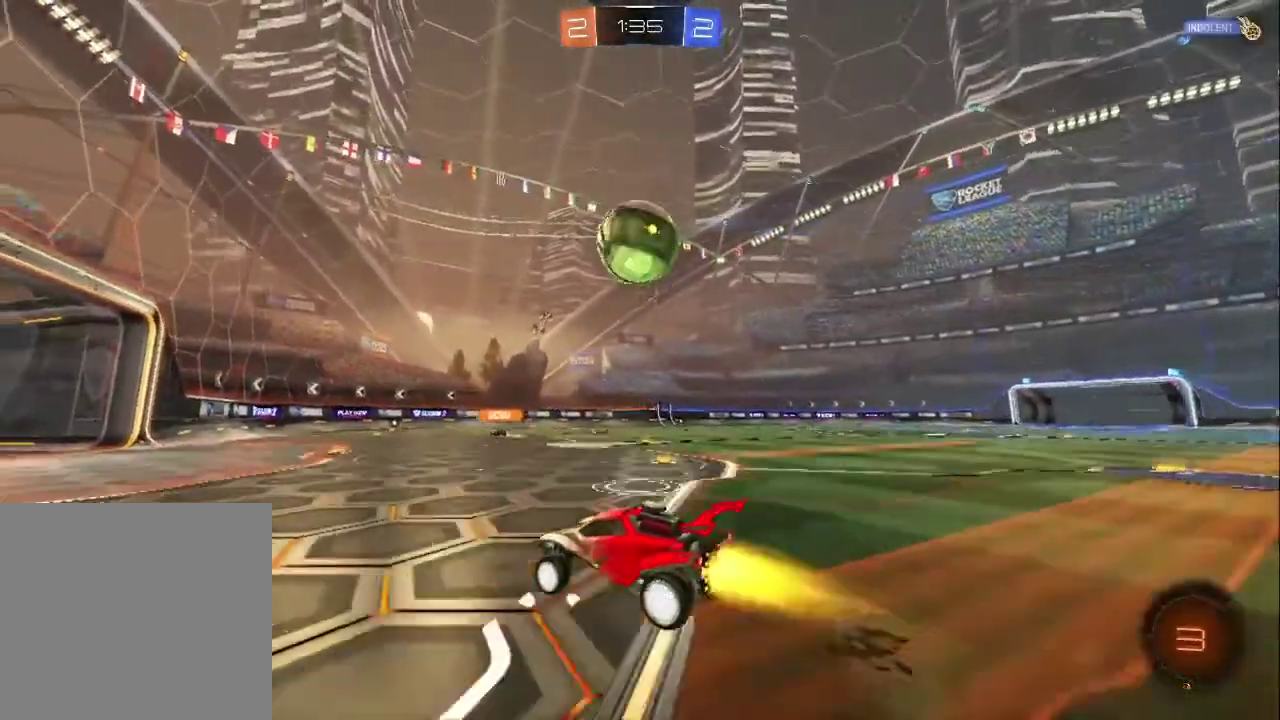
{"buttons": ["CROSS", "R2"], "left_stick": "right", "right_stick": "center", "events": [[133, "left_stick", "down-left"], [183, "left_stick", "up-right"], [233, "CIRCLE", "up"], [350, "CROSS", "down"], [350, "left_stick", "right"]]}
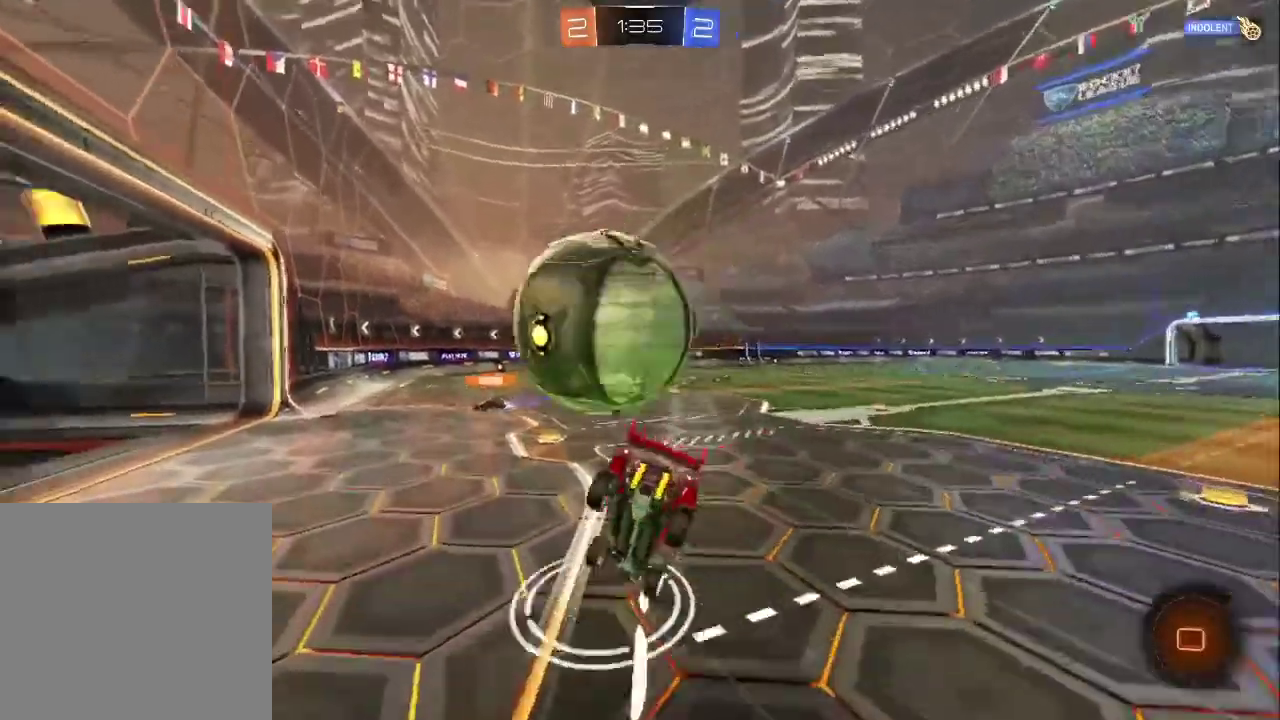
{"buttons": ["R2"], "left_stick": "down-right", "right_stick": "center", "events": [[133, "CROSS", "up"], [450, "left_stick", "down-right"]]}
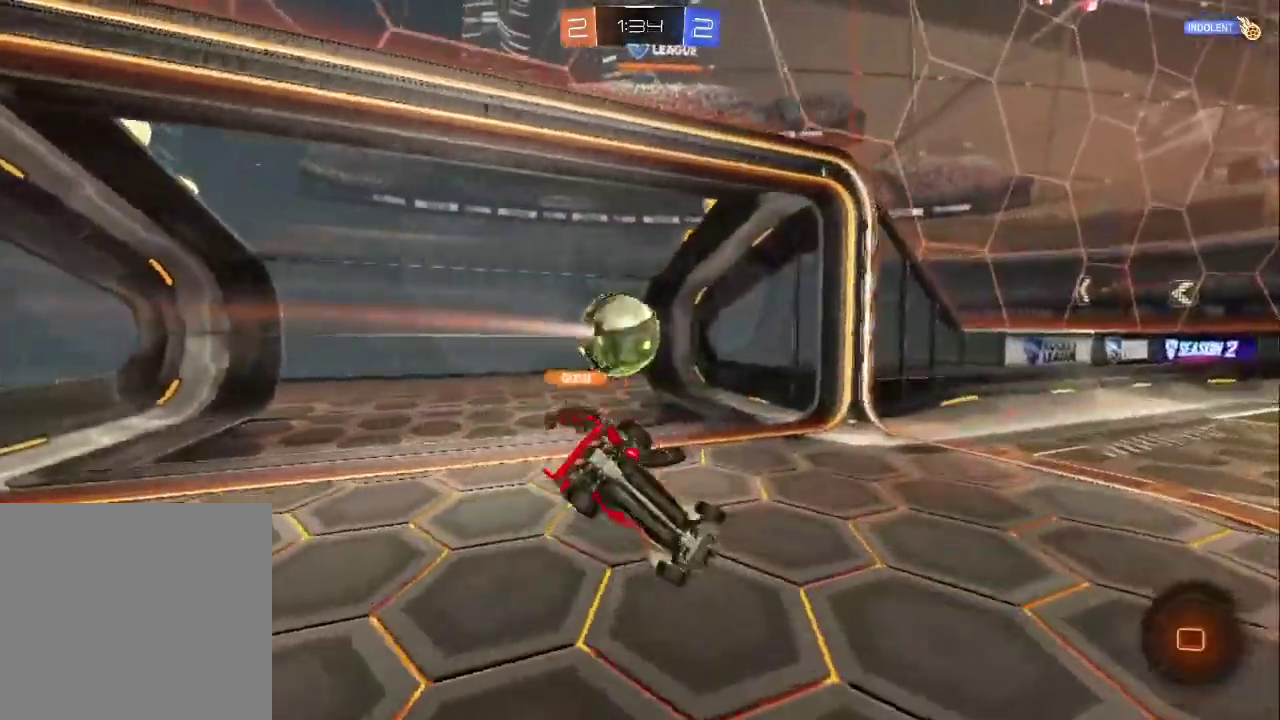
{"buttons": [], "left_stick": "down-right", "right_stick": "center", "events": [[167, "TRIANGLE", "down"], [383, "R2", "up"], [450, "TRIANGLE", "up"]]}
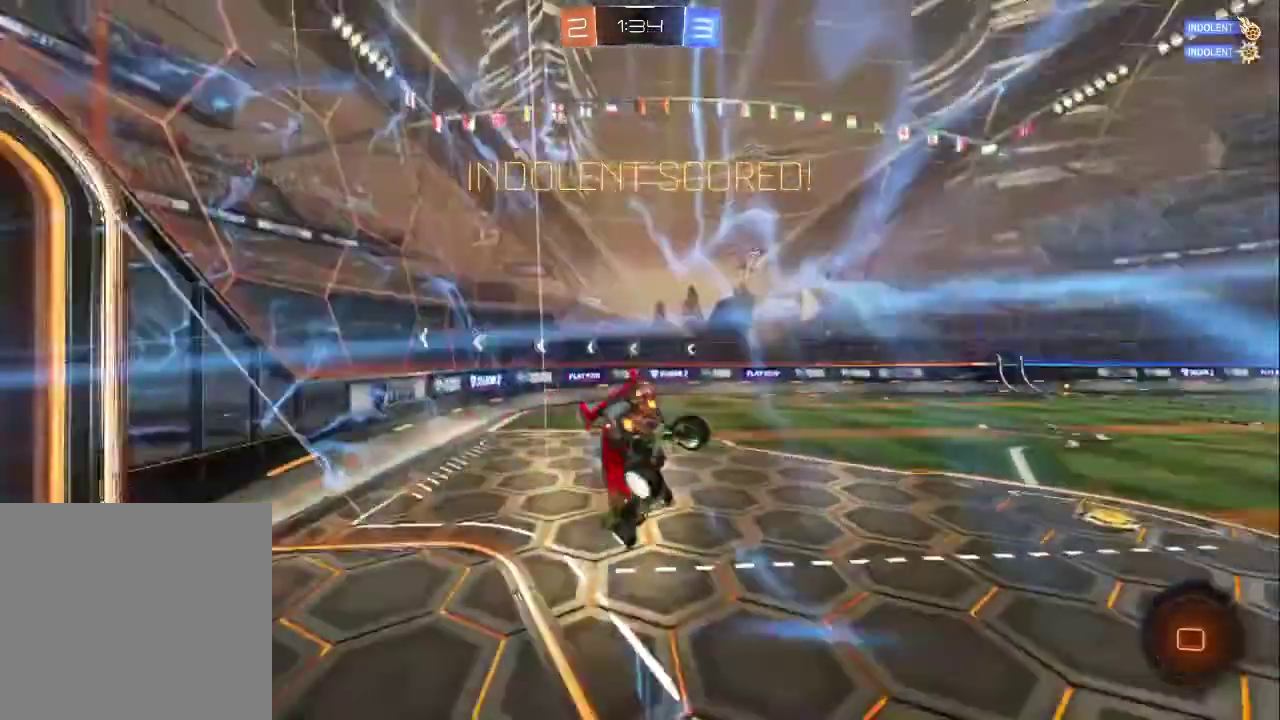
{"buttons": [], "left_stick": "down-right", "right_stick": "center", "events": []}
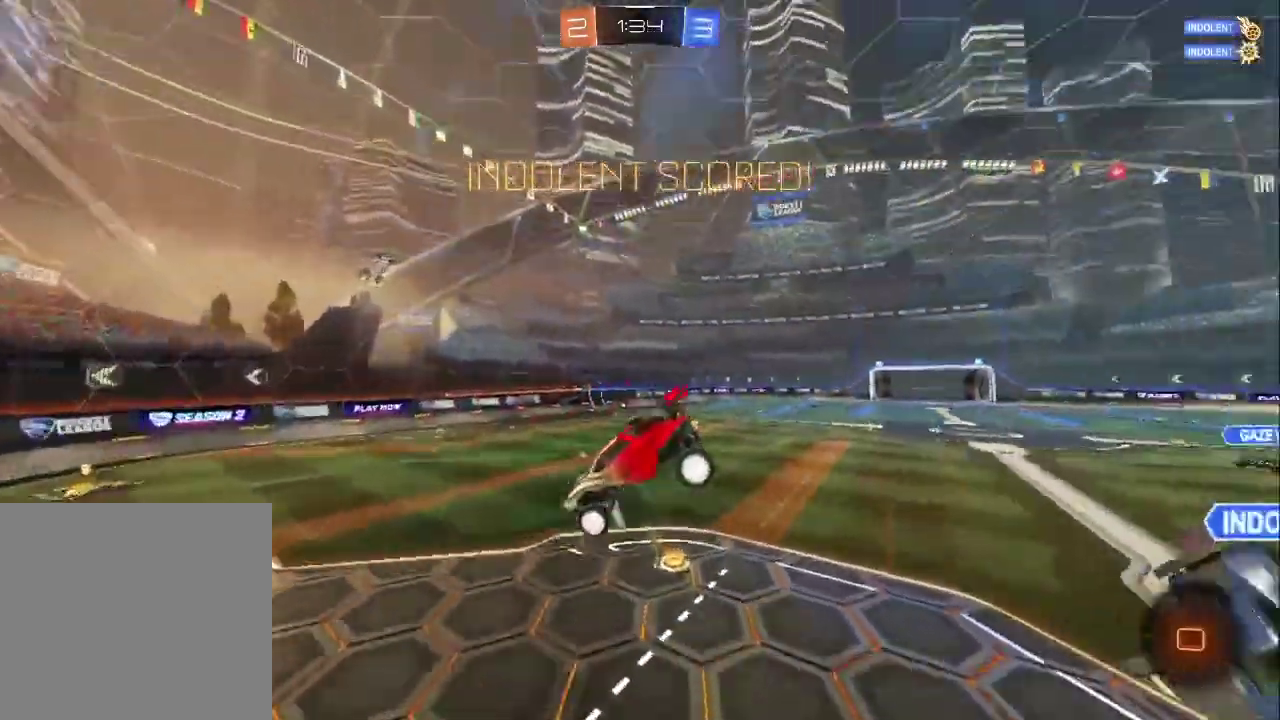
{"buttons": [], "left_stick": "center", "right_stick": "center", "events": [[117, "left_stick", "center"], [133, "TRIANGLE", "down"], [267, "TRIANGLE", "up"], [400, "TRIANGLE", "down"], [500, "TRIANGLE", "up"]]}
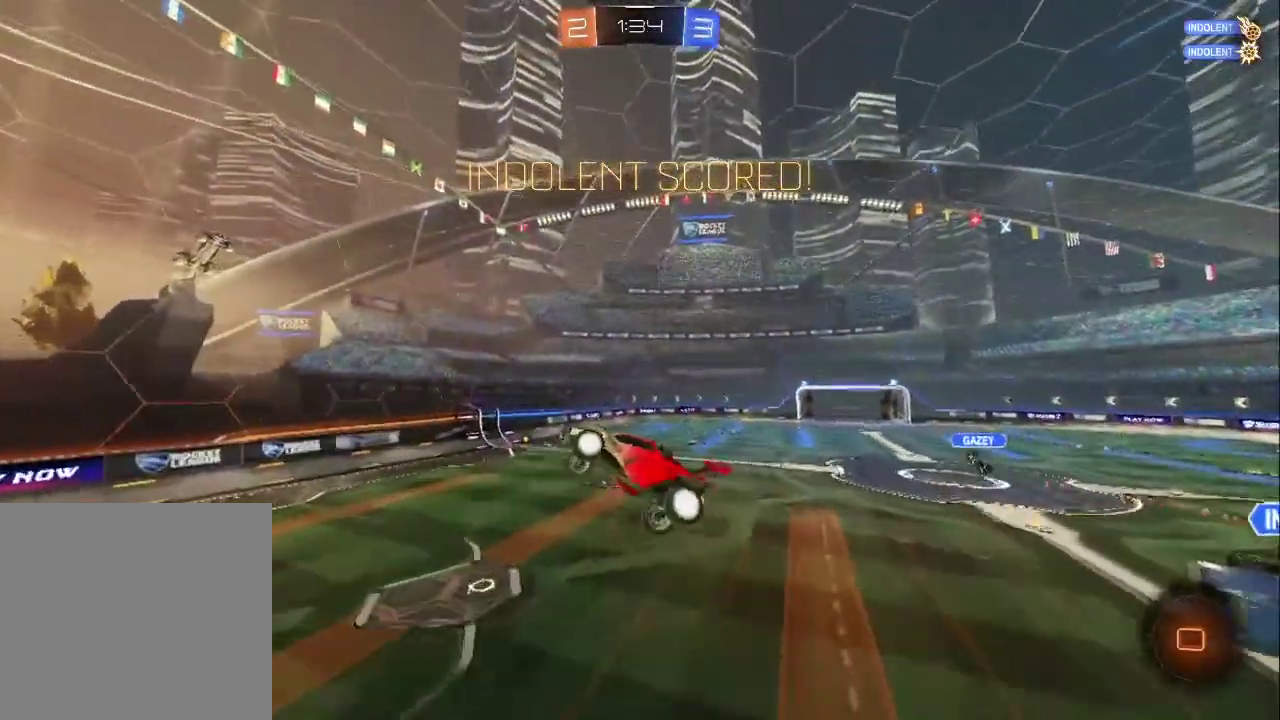
{"buttons": [], "left_stick": "down", "right_stick": "center", "events": [[83, "TRIANGLE", "down"], [200, "TRIANGLE", "up"], [333, "left_stick", "down"]]}
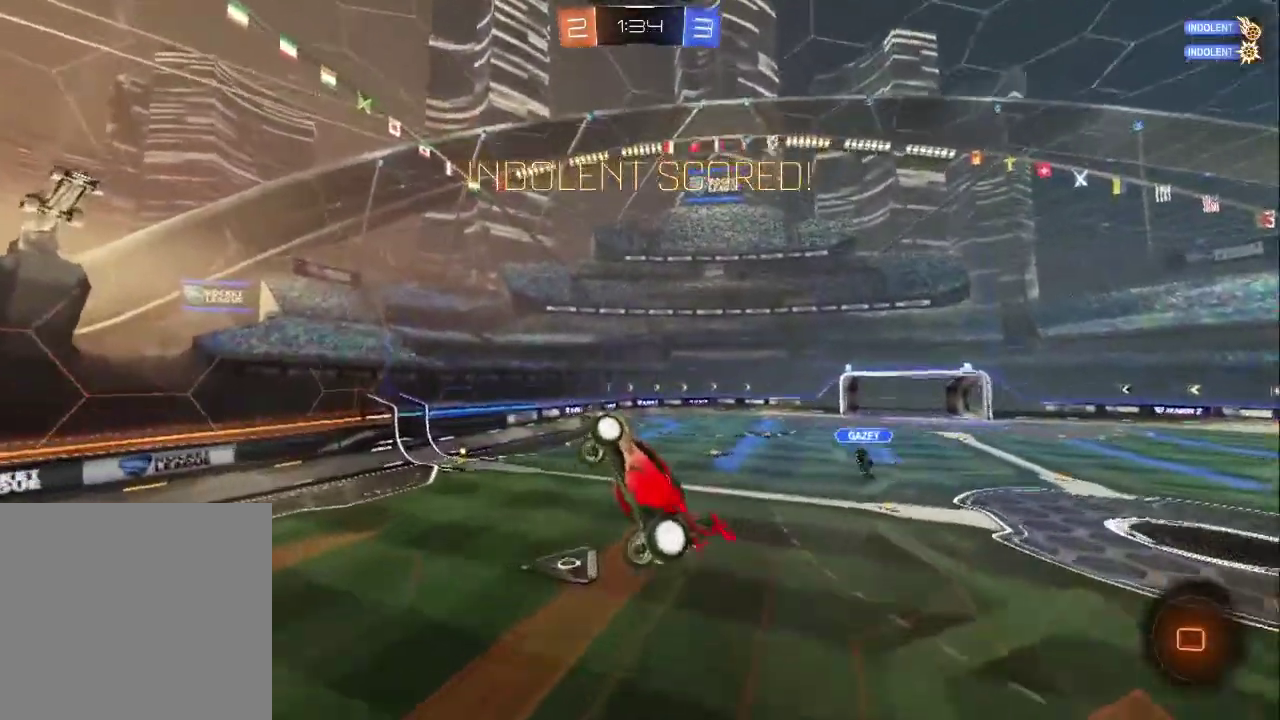
{"buttons": [], "left_stick": "down-right", "right_stick": "center", "events": [[250, "left_stick", "down-right"], [333, "left_stick", "up-left"], [383, "left_stick", "down-right"]]}
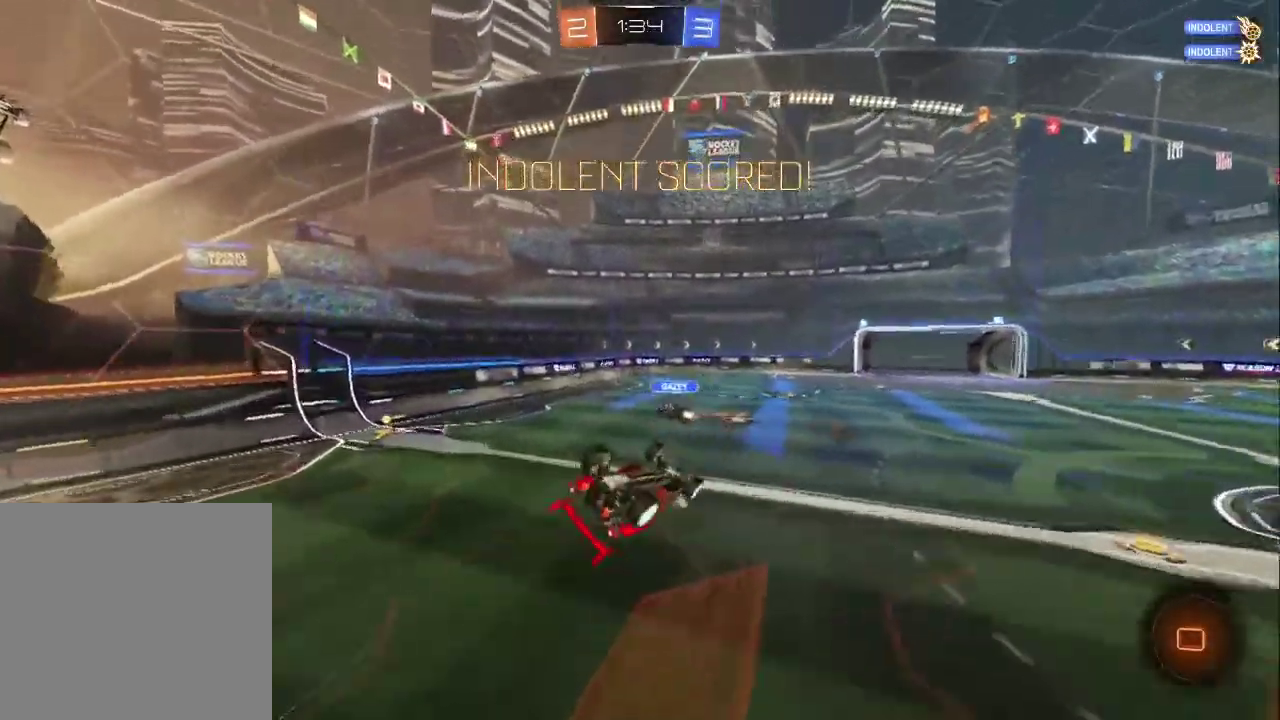
{"buttons": [], "left_stick": "up", "right_stick": "center", "events": [[17, "TRIANGLE", "down"], [200, "TRIANGLE", "up"], [217, "left_stick", "right"], [317, "left_stick", "center"], [500, "left_stick", "up"]]}
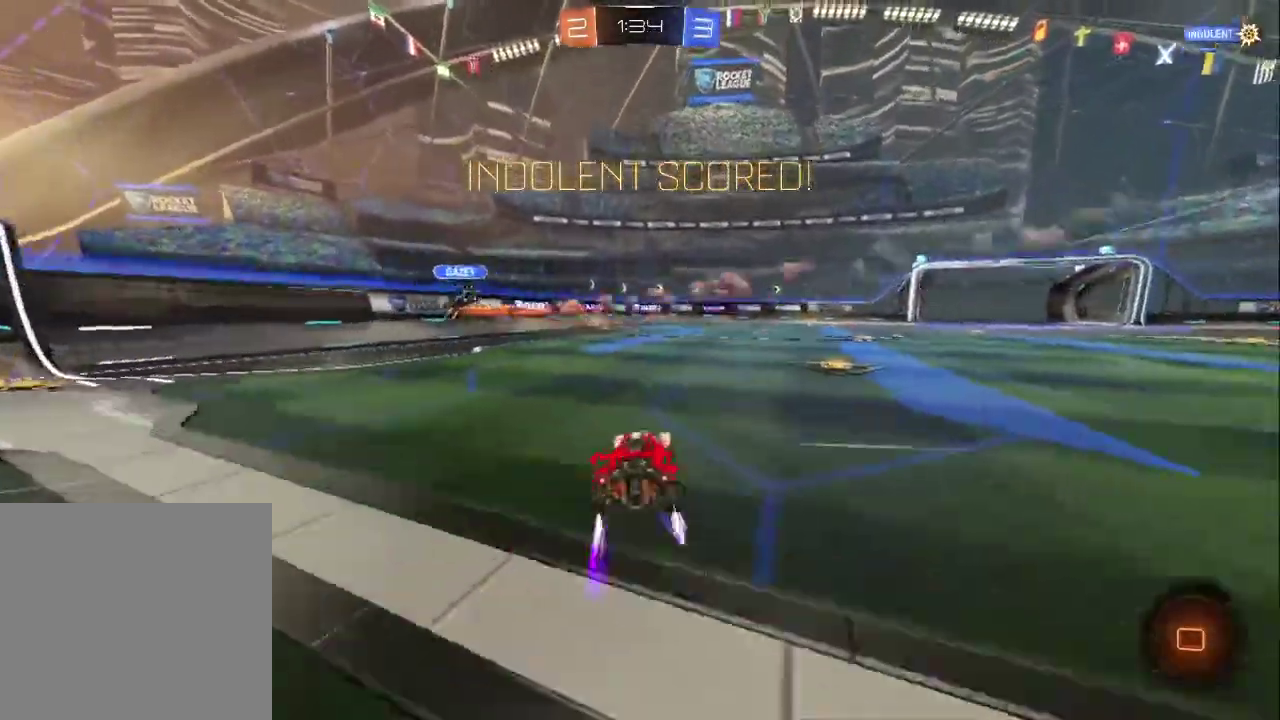
{"buttons": [], "left_stick": "up", "right_stick": "center", "events": [[117, "CROSS", "down"], [183, "CROSS", "up"], [250, "CROSS", "down"], [317, "CROSS", "up"], [383, "CROSS", "down"], [483, "CROSS", "up"]]}
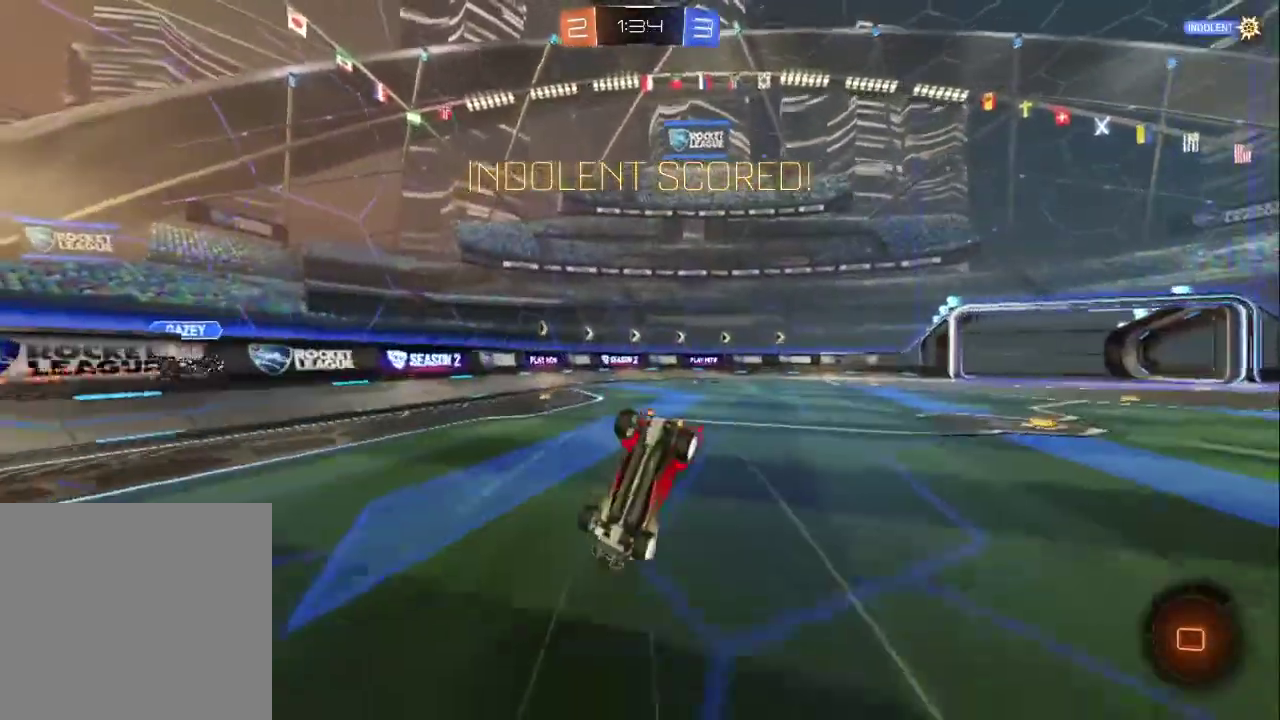
{"buttons": [], "left_stick": "center", "right_stick": "center", "events": [[33, "CROSS", "down"], [50, "left_stick", "up-right"], [100, "left_stick", "center"], [133, "CROSS", "up"], [183, "CROSS", "down"], [300, "CROSS", "up"], [350, "CROSS", "down"], [483, "CROSS", "up"]]}
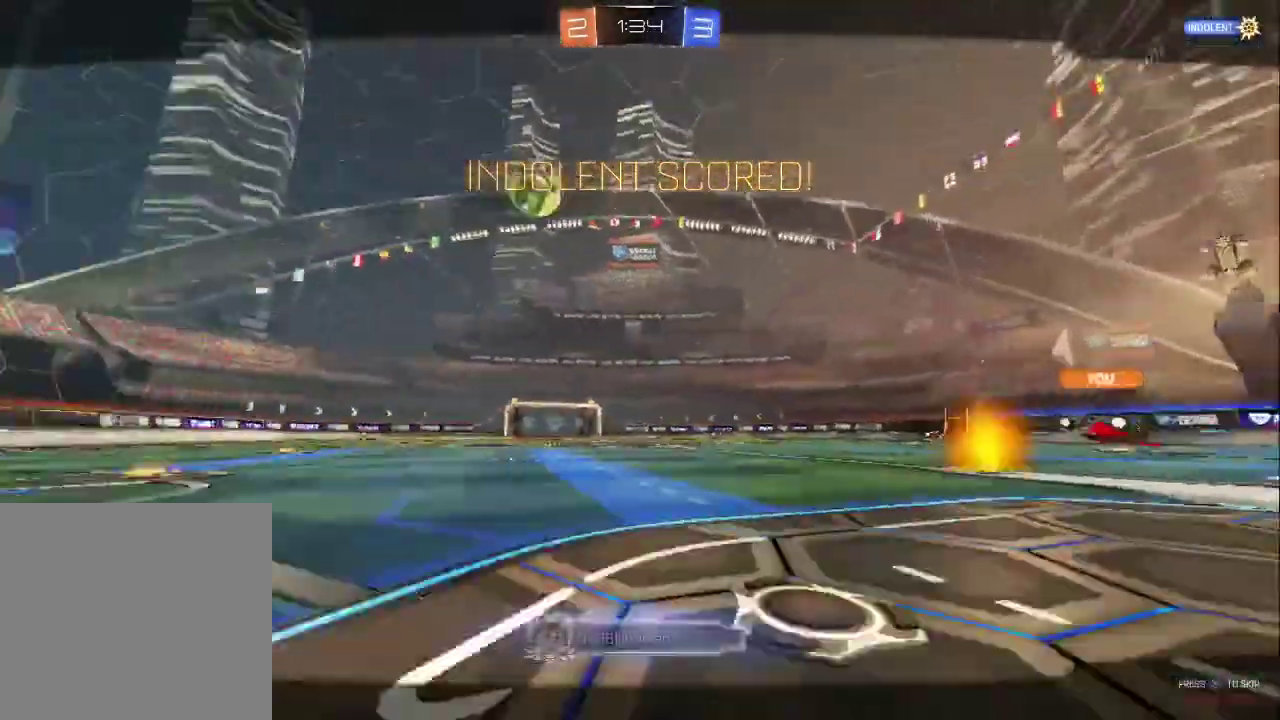
{"buttons": [], "left_stick": "center", "right_stick": "center", "events": [[33, "CROSS", "down"], [150, "CROSS", "up"], [217, "CROSS", "down"], [300, "CROSS", "up"], [367, "CROSS", "down"], [500, "CROSS", "up"]]}
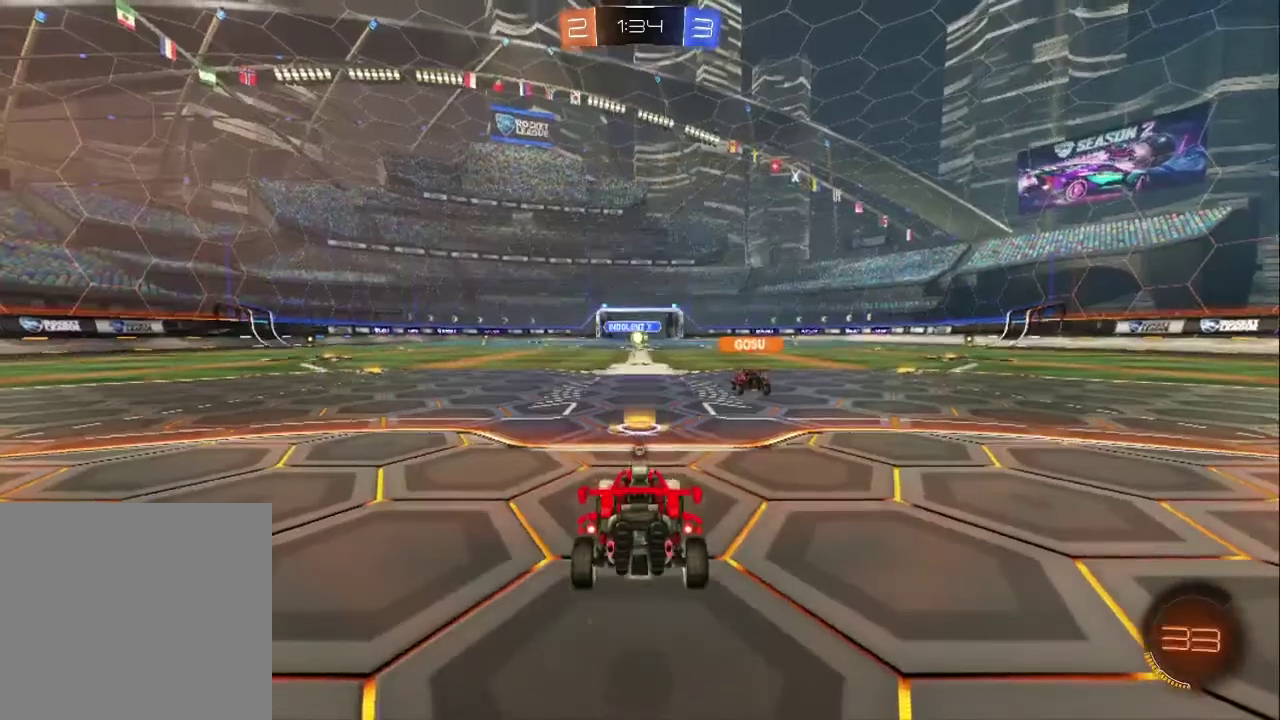
{"buttons": ["R2", "SELECT"], "left_stick": "center", "right_stick": "center", "events": [[50, "CROSS", "down"], [167, "CROSS", "up"], [333, "R2", "down"], [367, "TRIANGLE", "down"], [450, "TRIANGLE", "up"], [500, "SELECT", "down"]]}